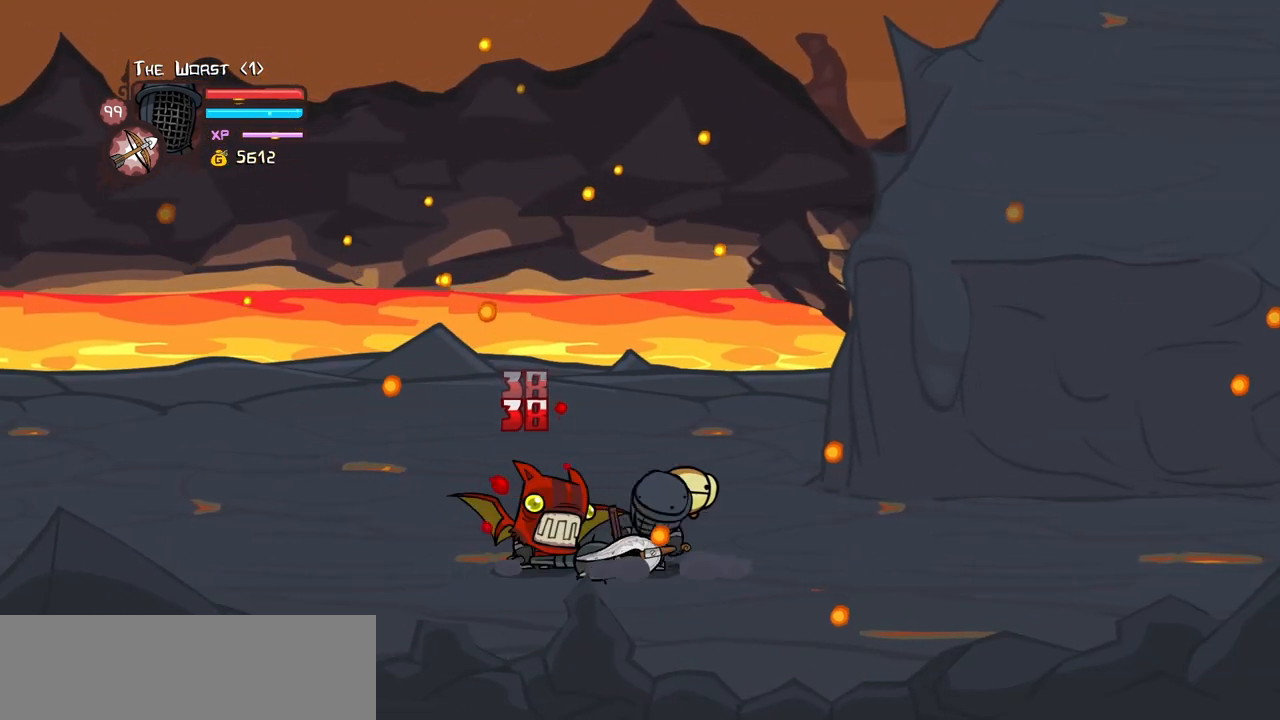
Gameplay with keyboard; each line is a JSON object with the keys held at the frame after it. "events" lists presses ("down") and releases ("up") of "block", "down", "heavy", "item", "iteml", "itemr", "jump", "left", "light", "magic", "right" and "up" between this image and that frame as [ms after this image, input, new state], when the widget could be followed in between. No other keys are recorded. Mouse input is not recorded. Key names are as the overlay labels them; some are game actions (e.g. jump) rather than physical keys.
{"keys": ["heavy"], "events": [[200, "heavy", "up"], [300, "heavy", "down"]]}
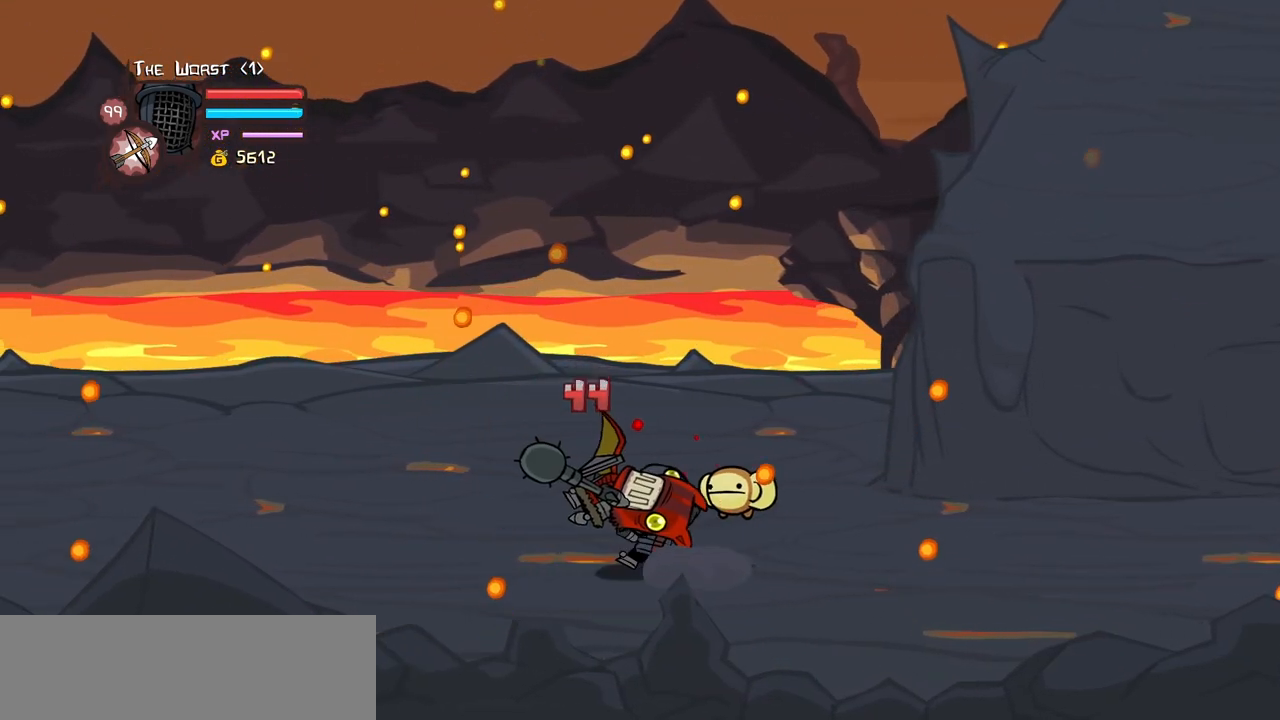
{"keys": ["left"], "events": [[66, "heavy", "up"], [116, "left", "down"]]}
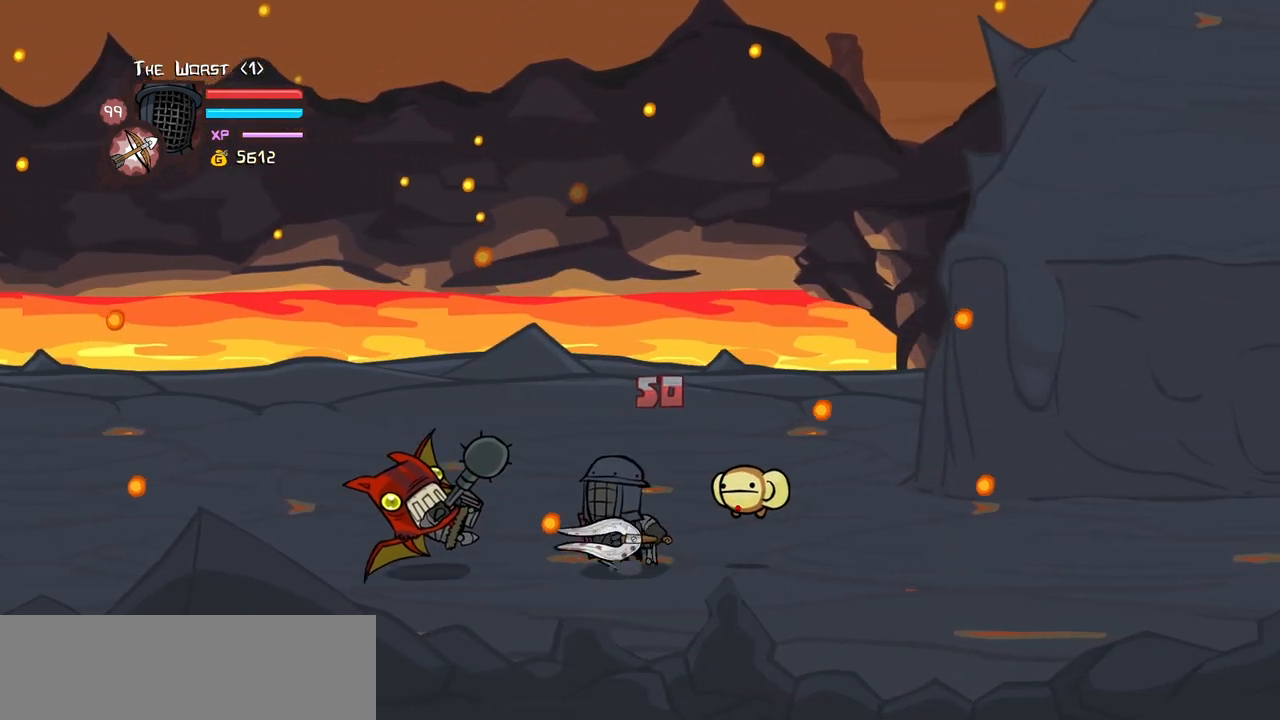
{"keys": [], "events": [[133, "left", "up"]]}
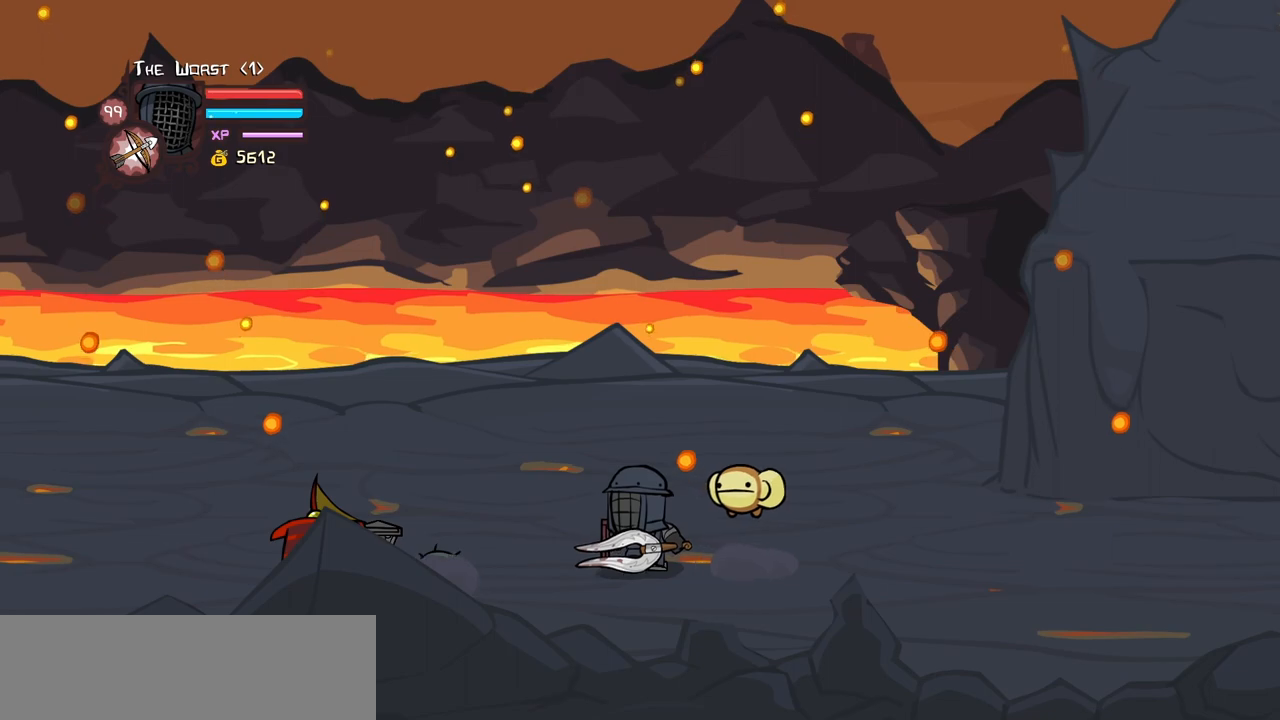
{"keys": ["left"], "events": [[283, "left", "down"]]}
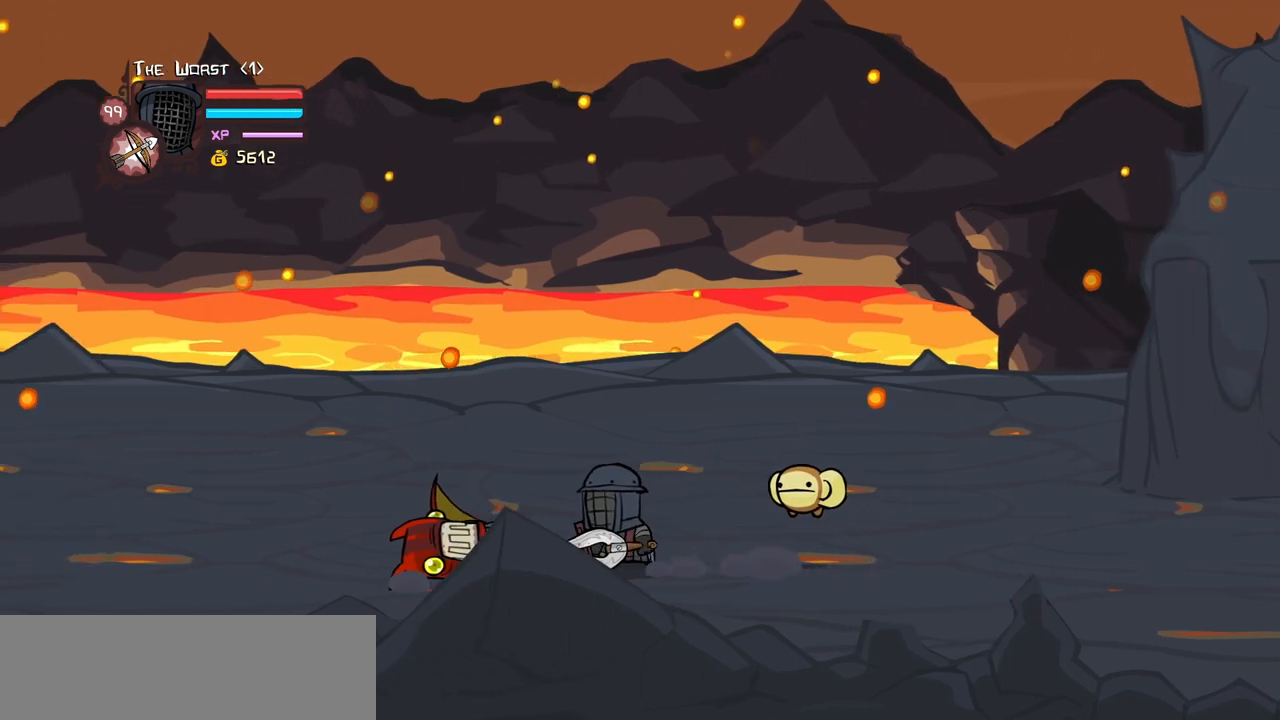
{"keys": ["left"], "events": []}
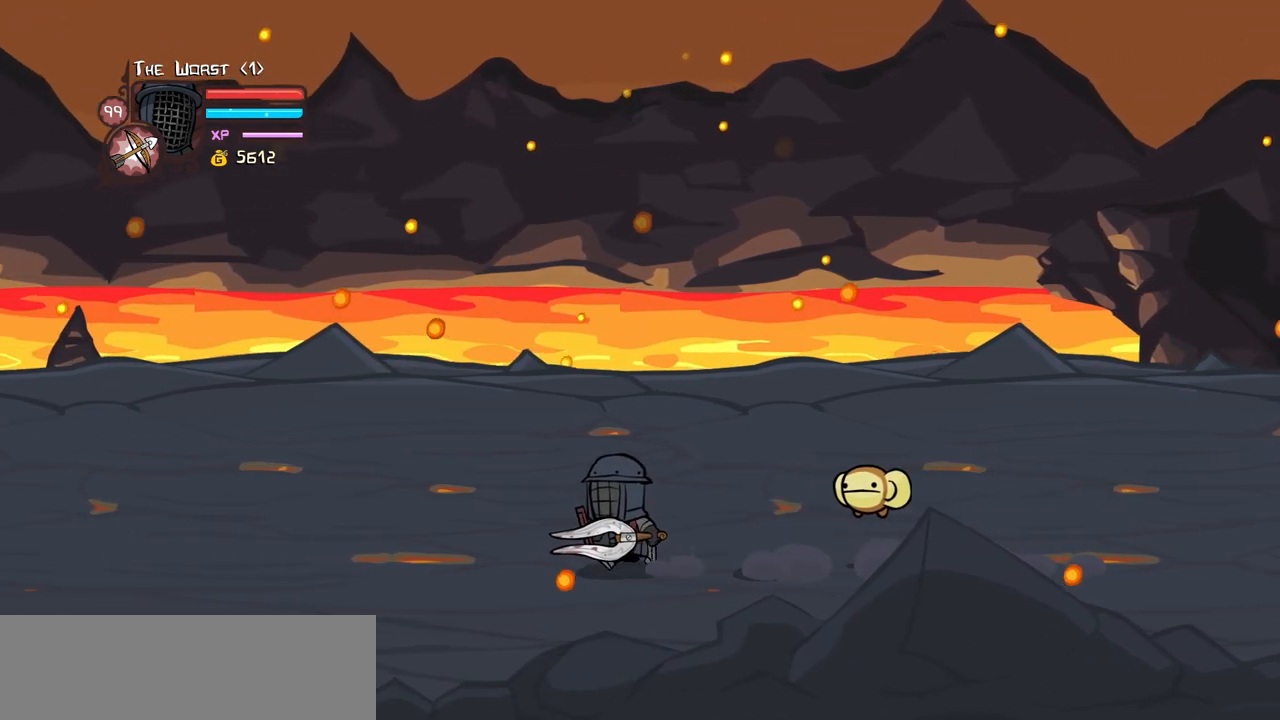
{"keys": ["right"], "events": [[366, "right", "down"], [466, "left", "up"]]}
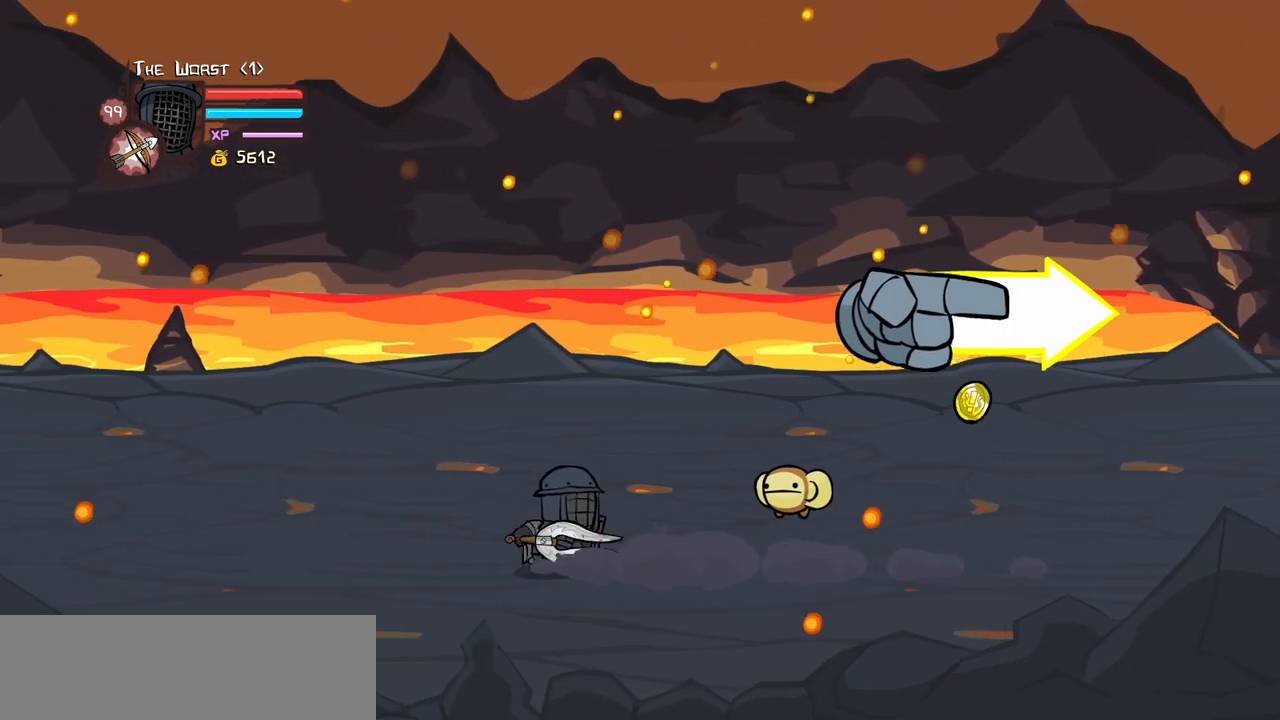
{"keys": ["right"], "events": []}
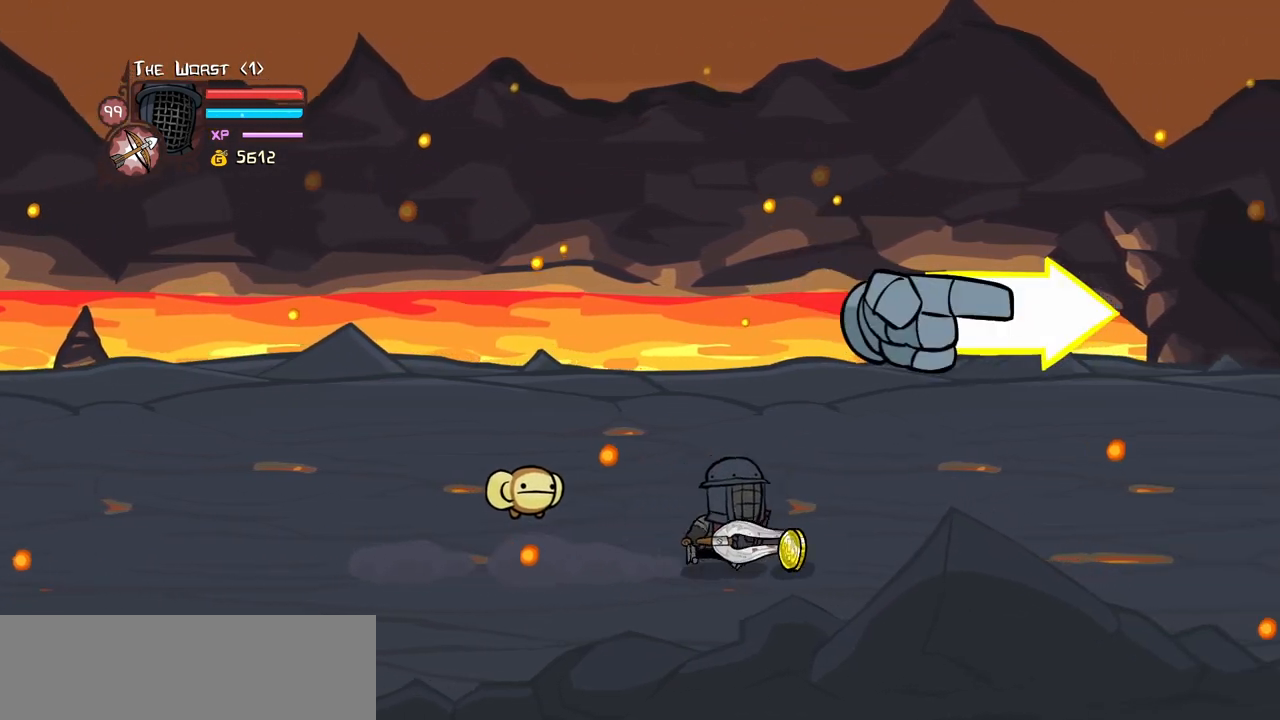
{"keys": ["magic", "right"], "events": [[450, "magic", "down"]]}
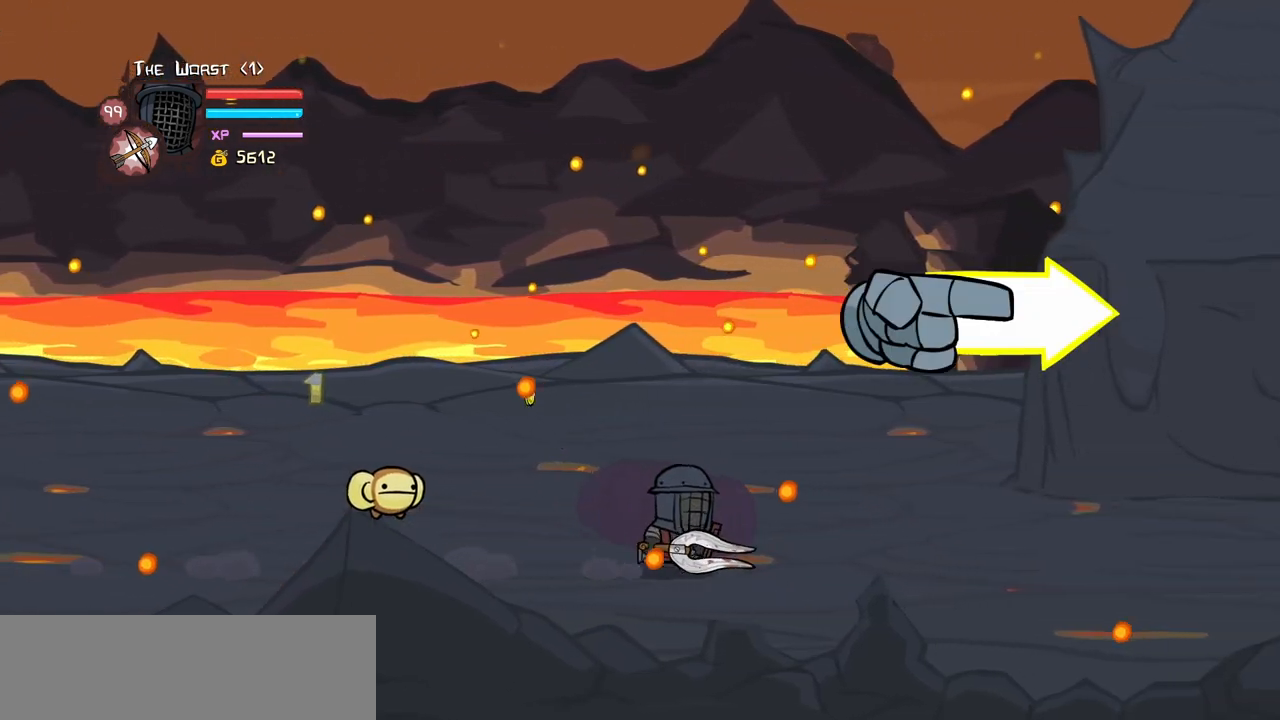
{"keys": ["jump", "light", "right", "up"], "events": [[233, "jump", "down"], [316, "jump", "up"], [366, "jump", "down"], [416, "light", "down"], [416, "magic", "up"], [466, "up", "down"]]}
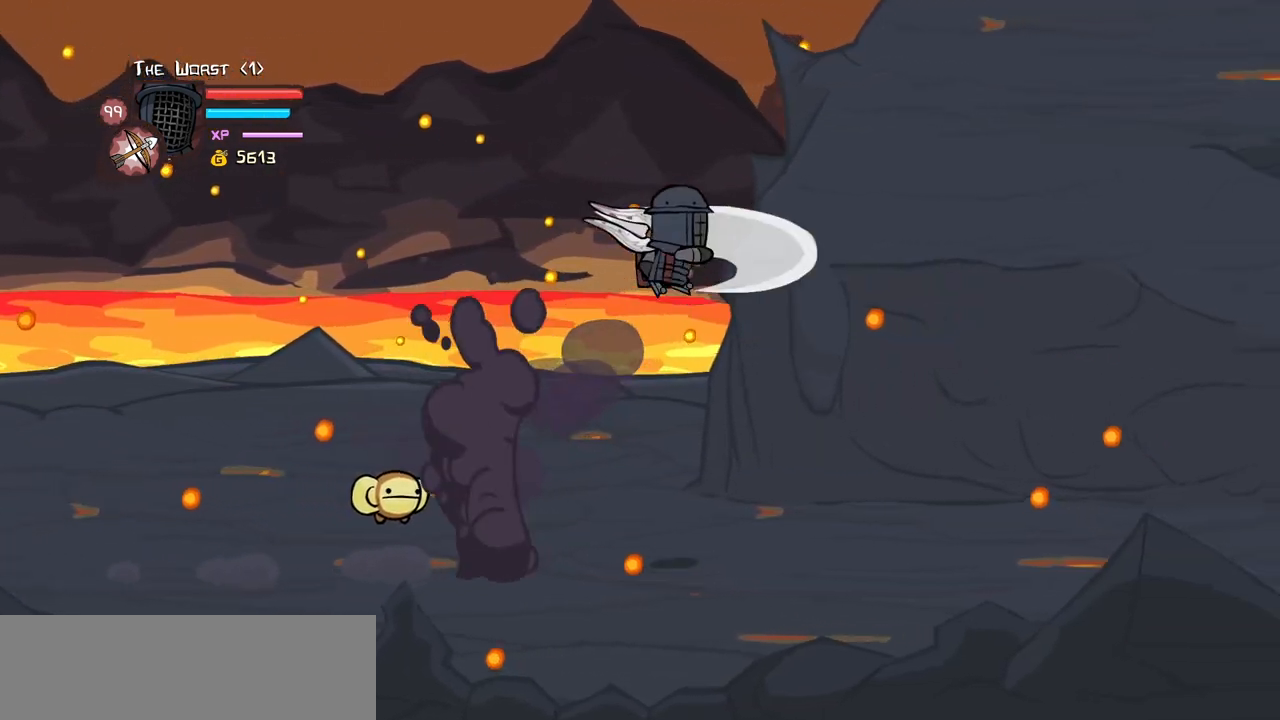
{"keys": ["heavy", "right", "up"], "events": [[16, "heavy", "down"], [100, "jump", "up"], [150, "light", "up"], [300, "heavy", "up"], [333, "heavy", "down"]]}
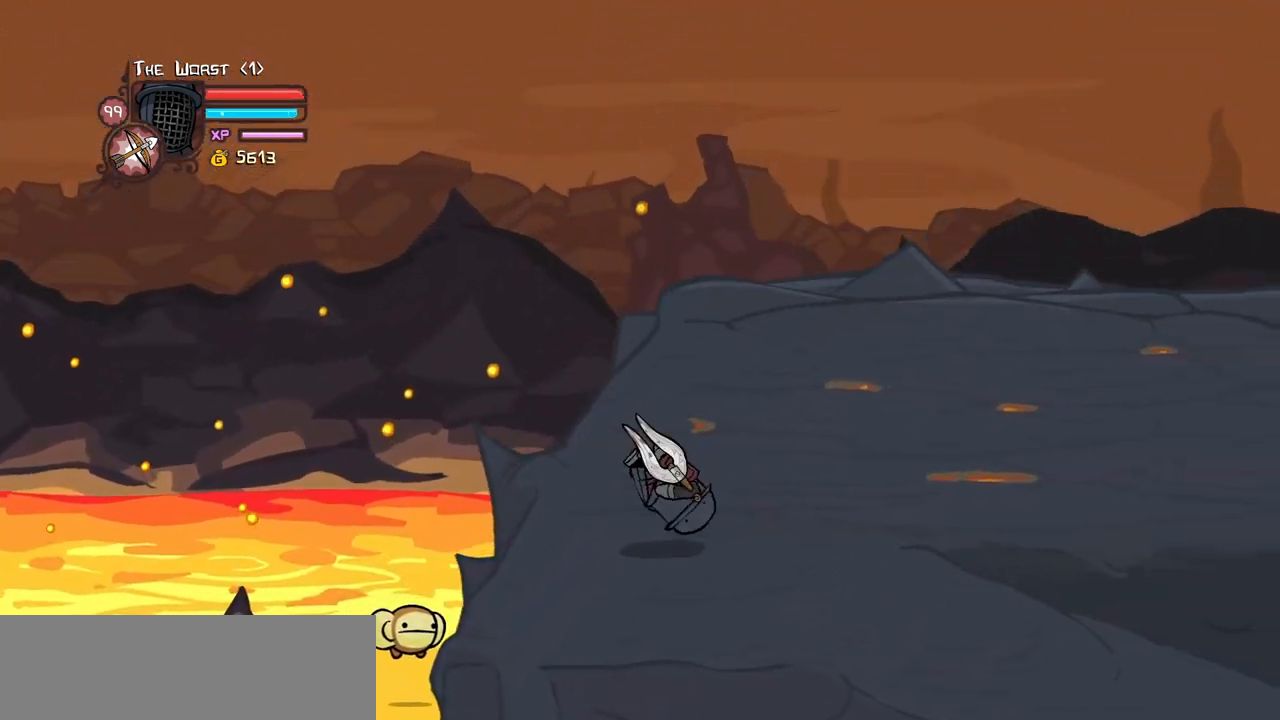
{"keys": ["right", "up"]}
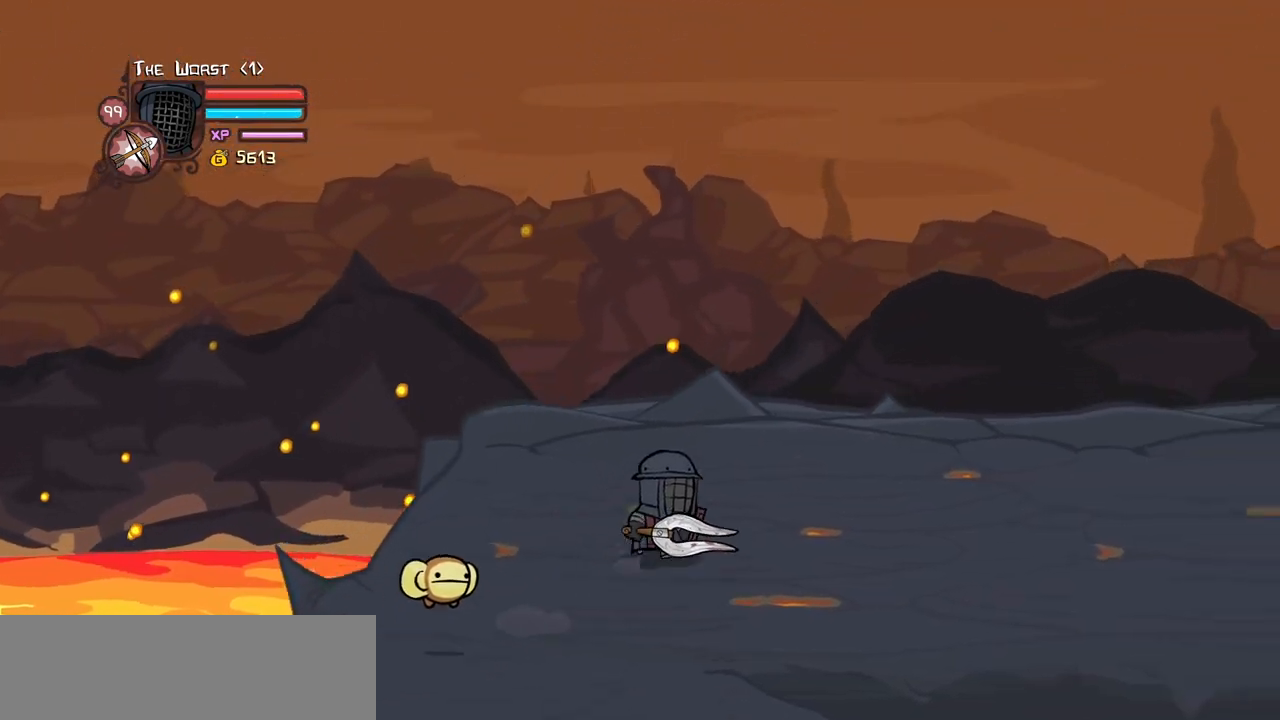
{"keys": ["right"], "events": [[416, "up", "up"]]}
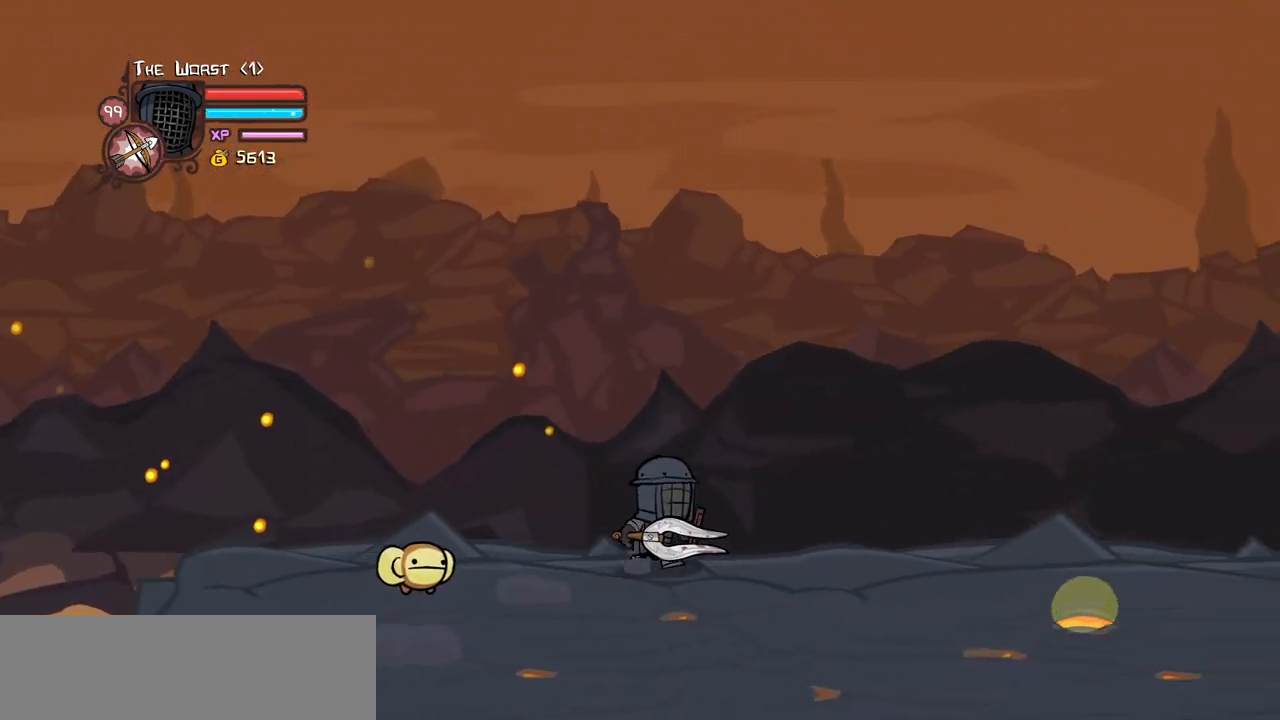
{"keys": ["right"], "events": []}
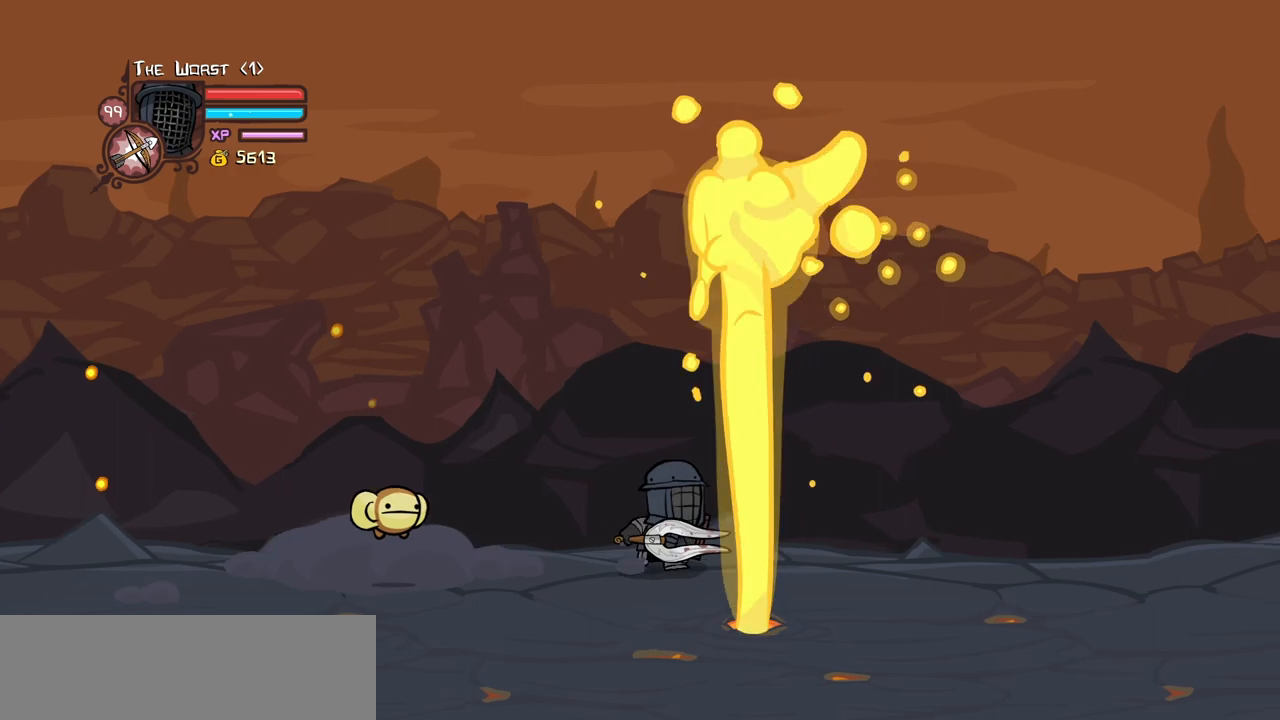
{"keys": ["right"], "events": []}
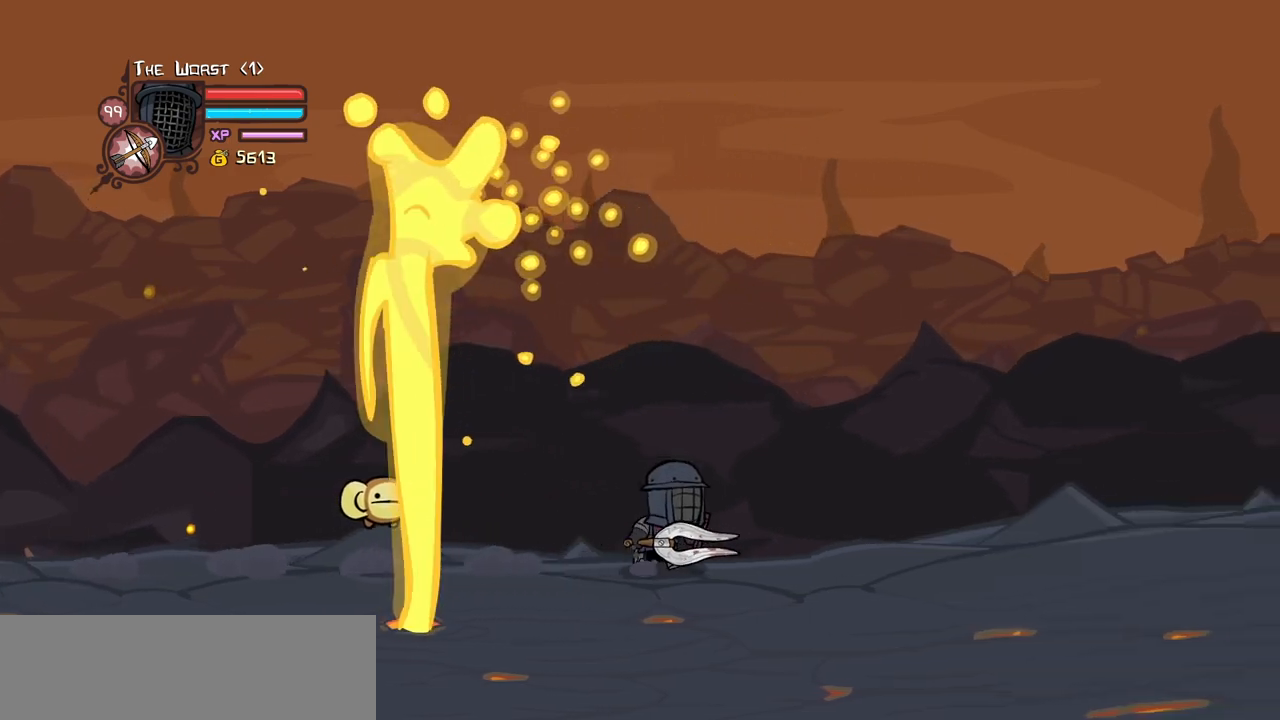
{"keys": ["right"], "events": []}
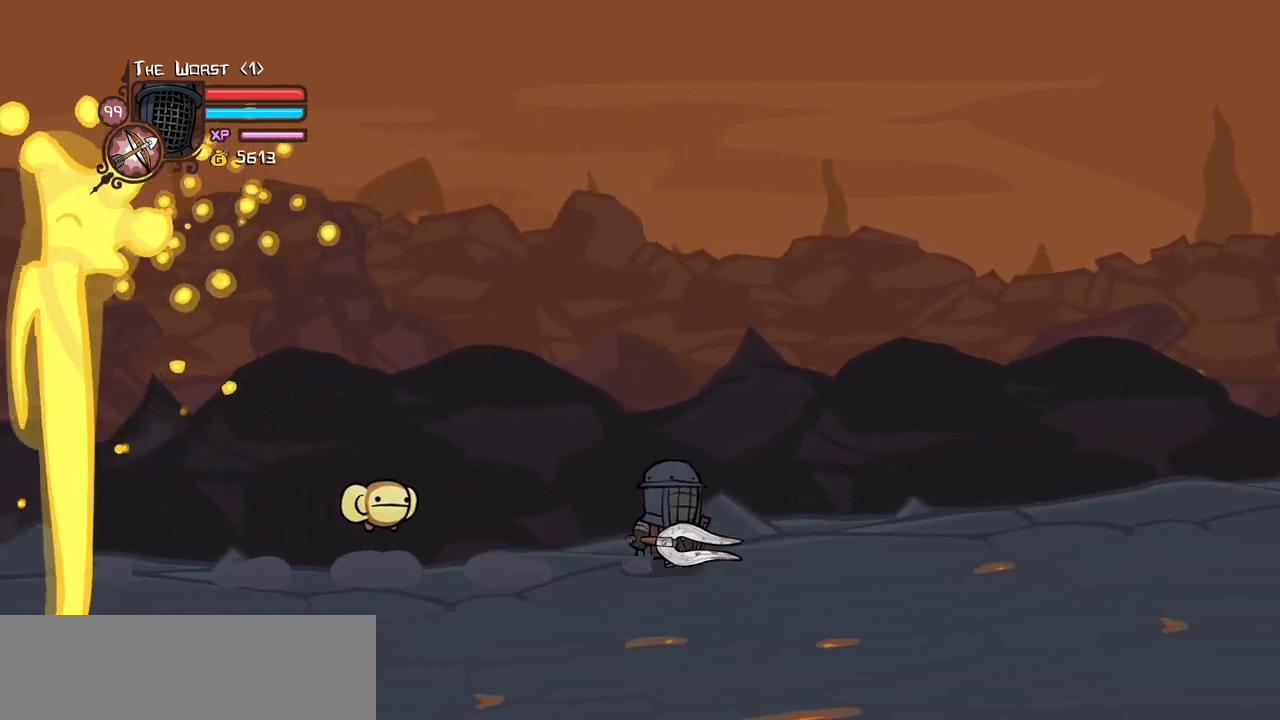
{"keys": ["right"], "events": []}
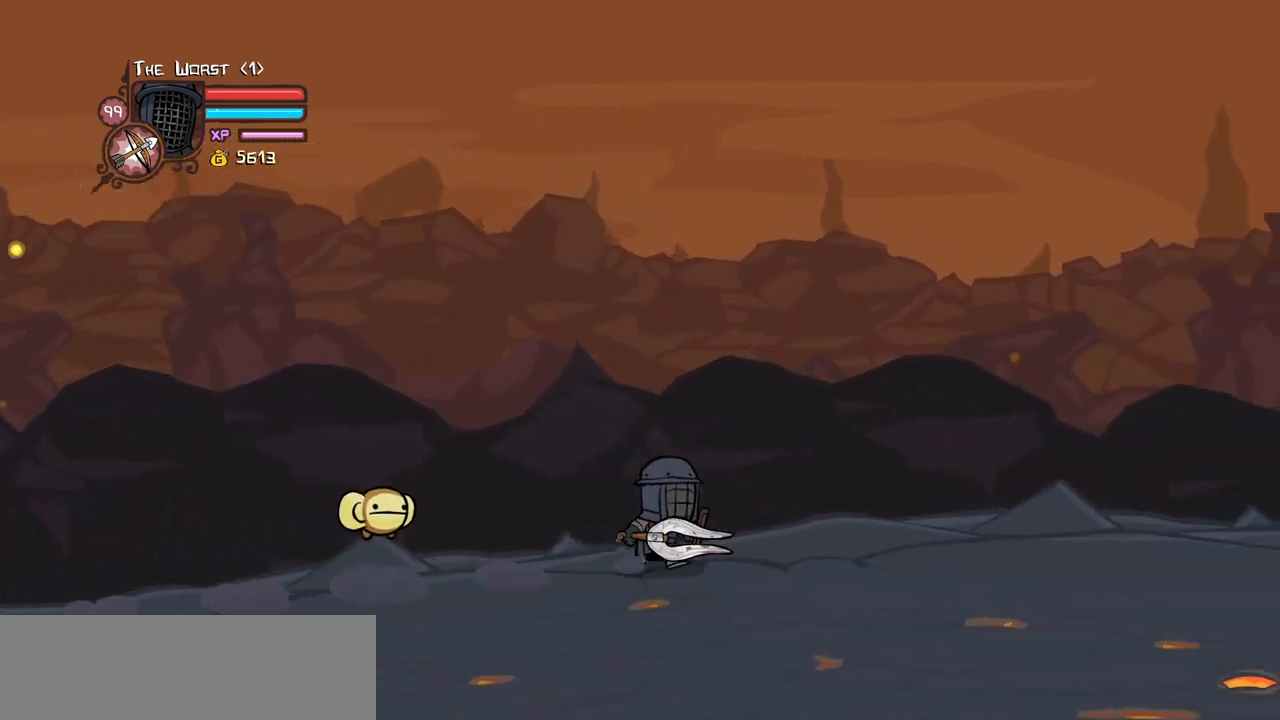
{"keys": ["right"], "events": []}
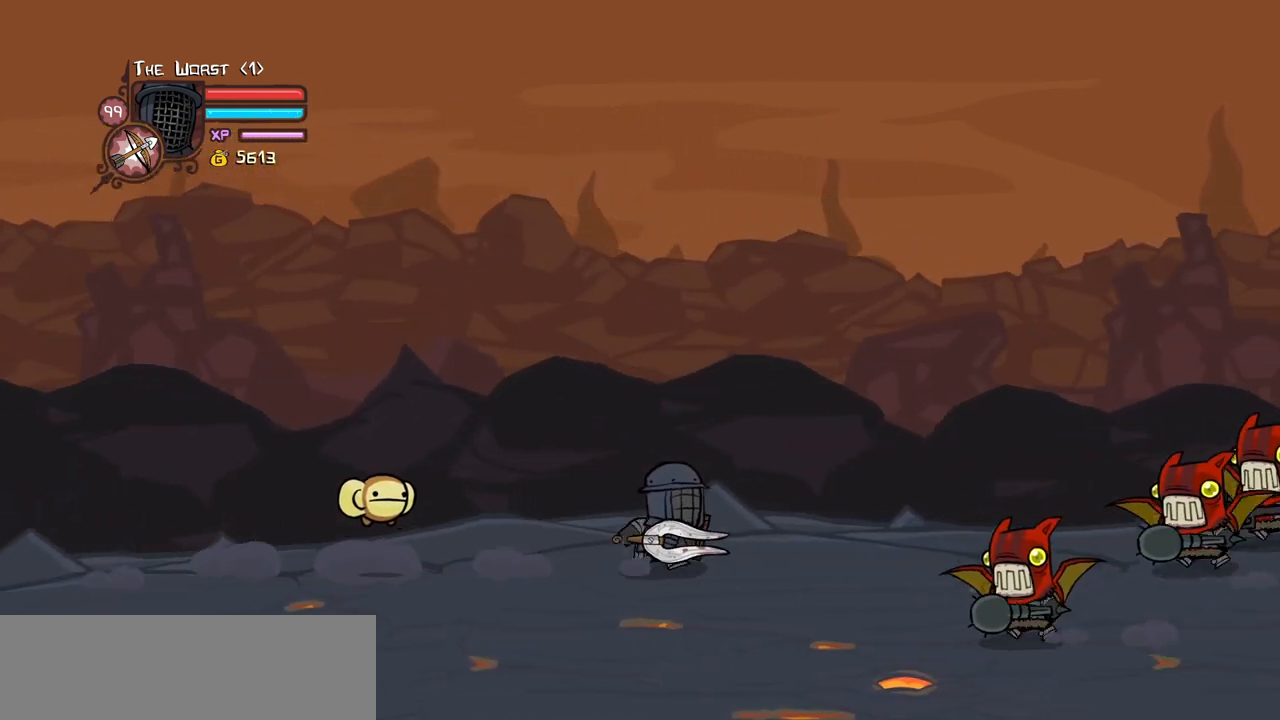
{"keys": ["heavy", "right"], "events": [[283, "up", "down"], [316, "jump", "down"], [366, "light", "down"], [366, "up", "up"], [416, "heavy", "down"], [466, "jump", "up"], [466, "light", "up"]]}
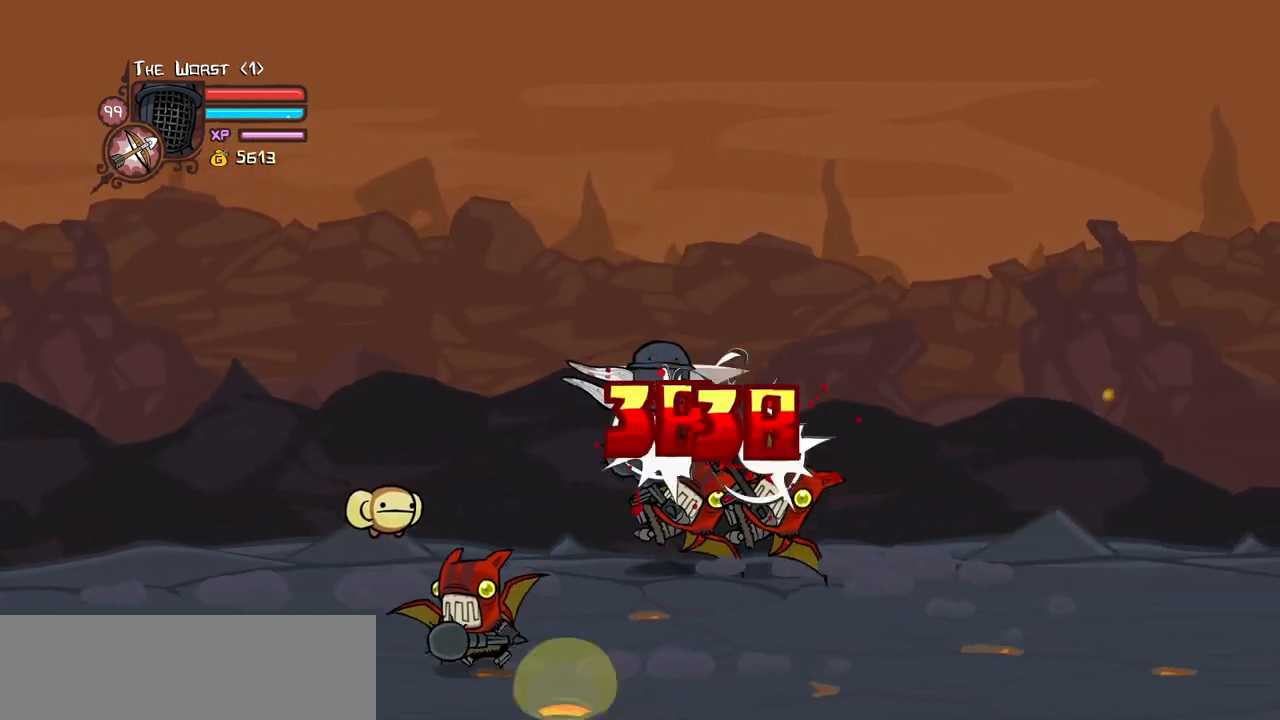
{"keys": ["heavy", "right"], "events": [[16, "right", "up"], [66, "heavy", "up"], [100, "heavy", "down"], [333, "heavy", "up"], [333, "right", "down"], [433, "heavy", "down"]]}
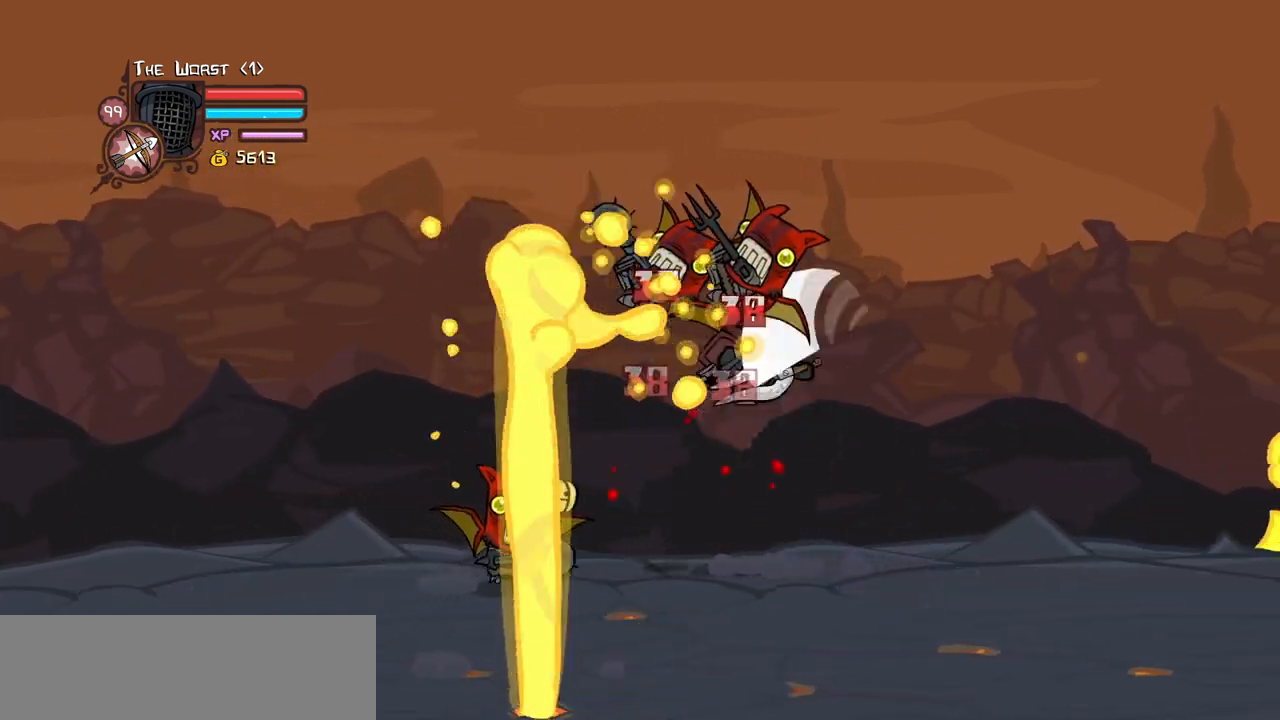
{"keys": ["right"], "events": [[66, "right", "up"], [116, "heavy", "up"], [350, "right", "down"]]}
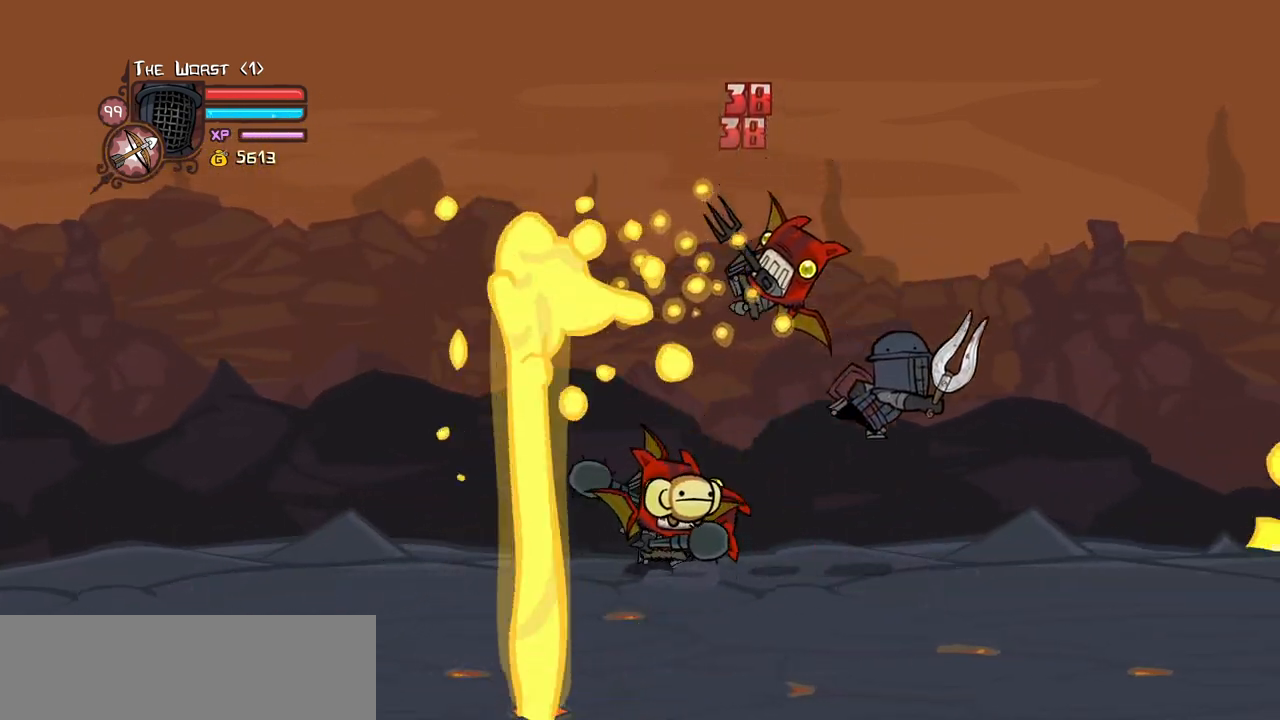
{"keys": ["right"], "events": [[50, "down", "down"], [366, "down", "up"]]}
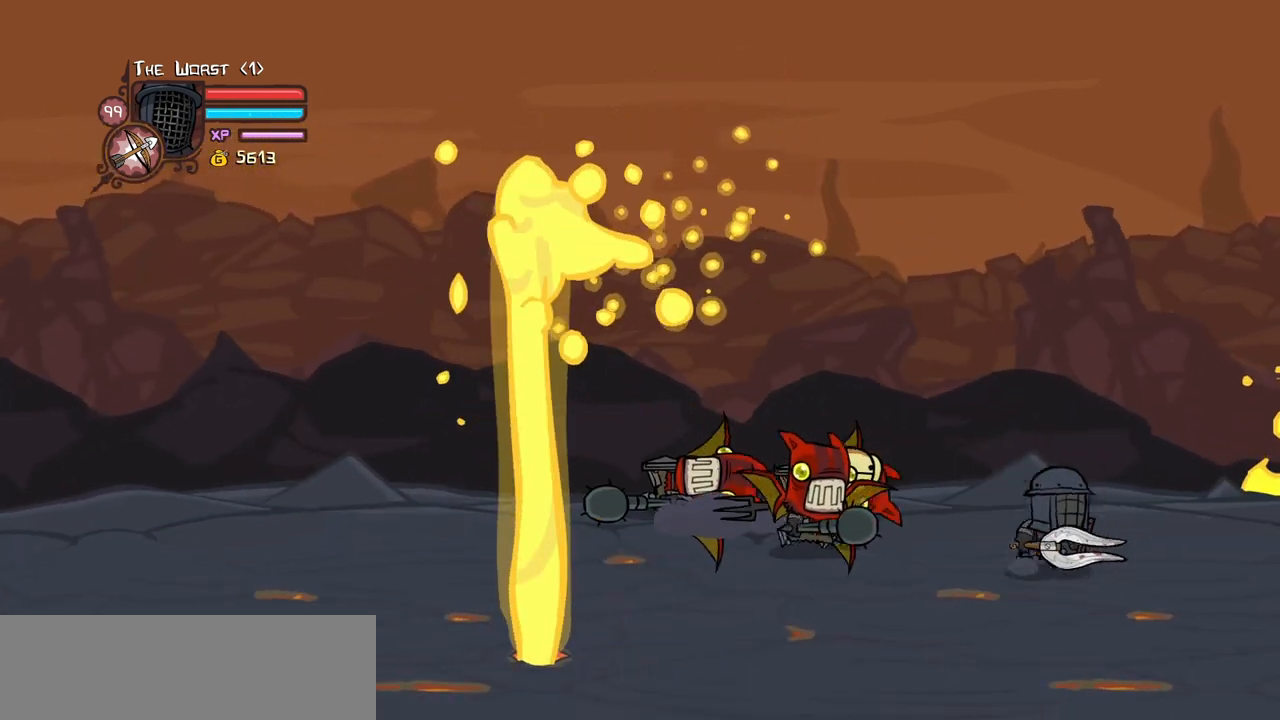
{"keys": ["left"], "events": [[50, "jump", "down"], [50, "up", "down"], [200, "jump", "up"], [250, "left", "down"], [250, "right", "up"], [333, "up", "up"]]}
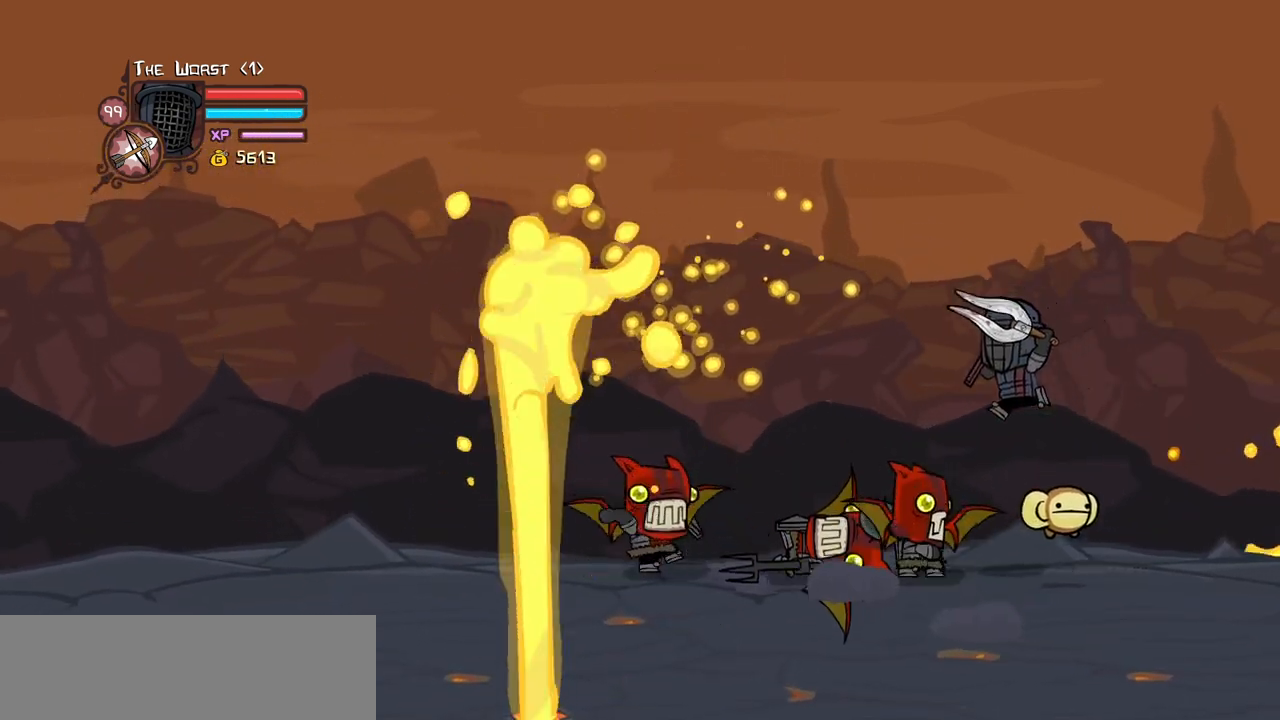
{"keys": ["heavy", "left"], "events": [[33, "light", "down"], [66, "left", "up"], [166, "light", "up"], [216, "left", "down"], [266, "light", "down"], [400, "heavy", "down"], [400, "light", "up"]]}
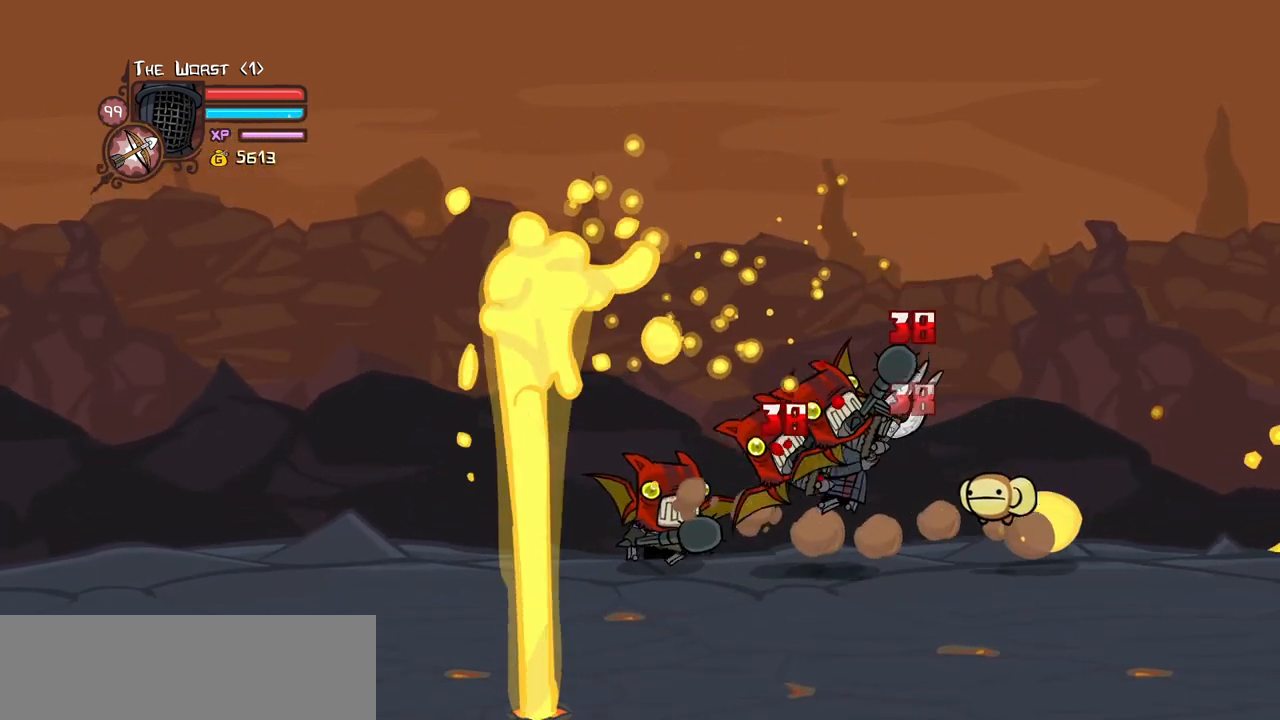
{"keys": ["light"], "events": [[133, "heavy", "up"], [133, "left", "up"], [183, "heavy", "down"], [416, "heavy", "up"], [466, "light", "down"]]}
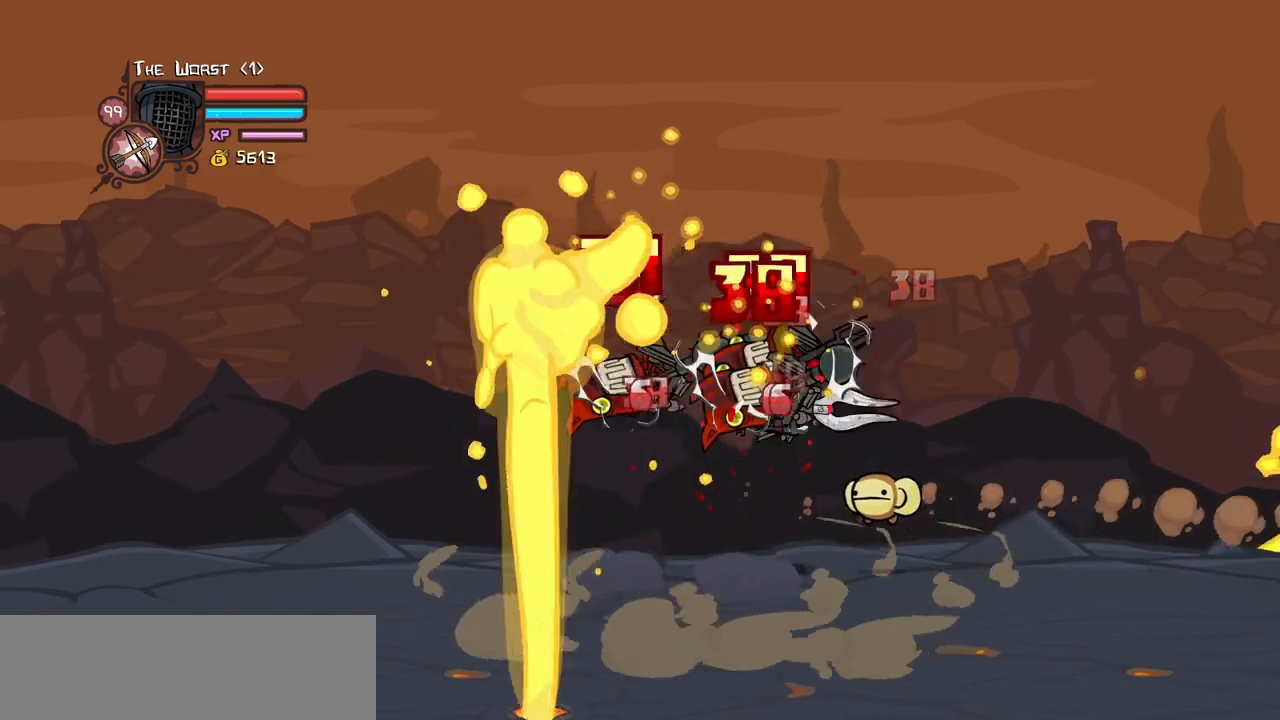
{"keys": ["heavy", "left"], "events": [[66, "left", "down"], [100, "light", "up"], [150, "light", "down"], [300, "heavy", "down"], [383, "light", "up"]]}
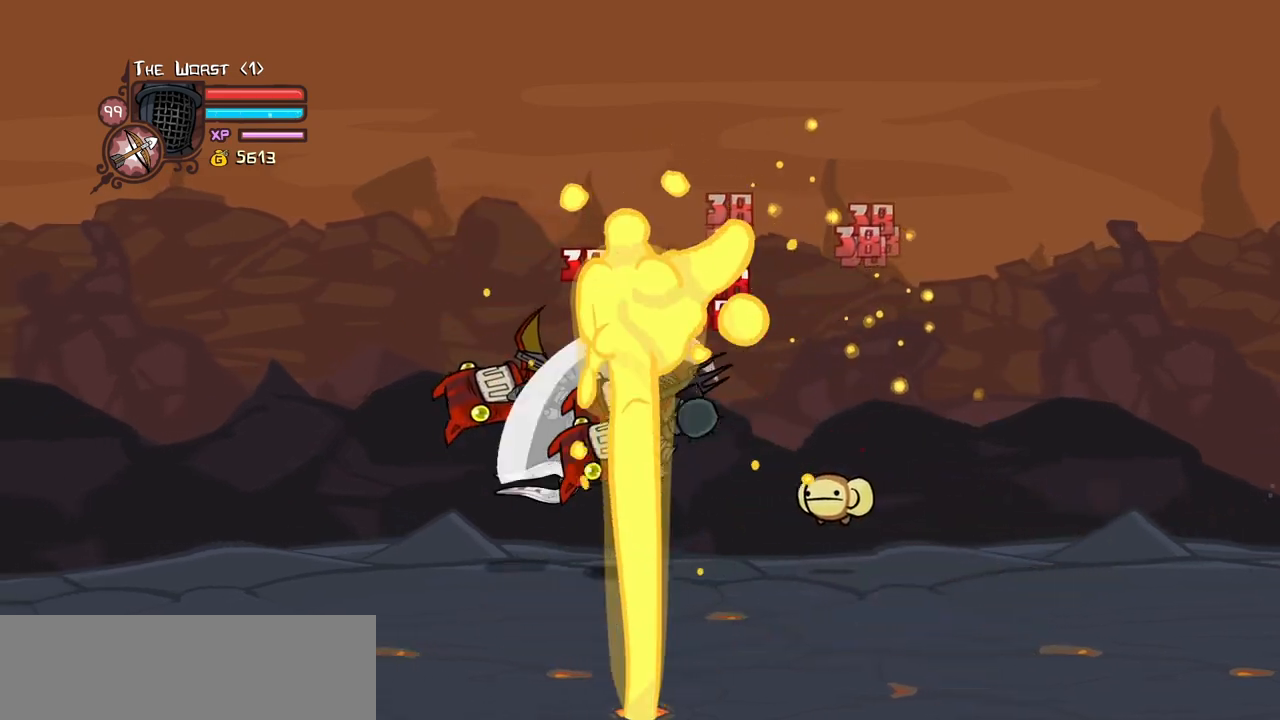
{"keys": ["left", "light"], "events": [[66, "heavy", "up"], [66, "left", "up"], [116, "heavy", "down"], [350, "heavy", "up"], [400, "light", "down"], [500, "left", "down"]]}
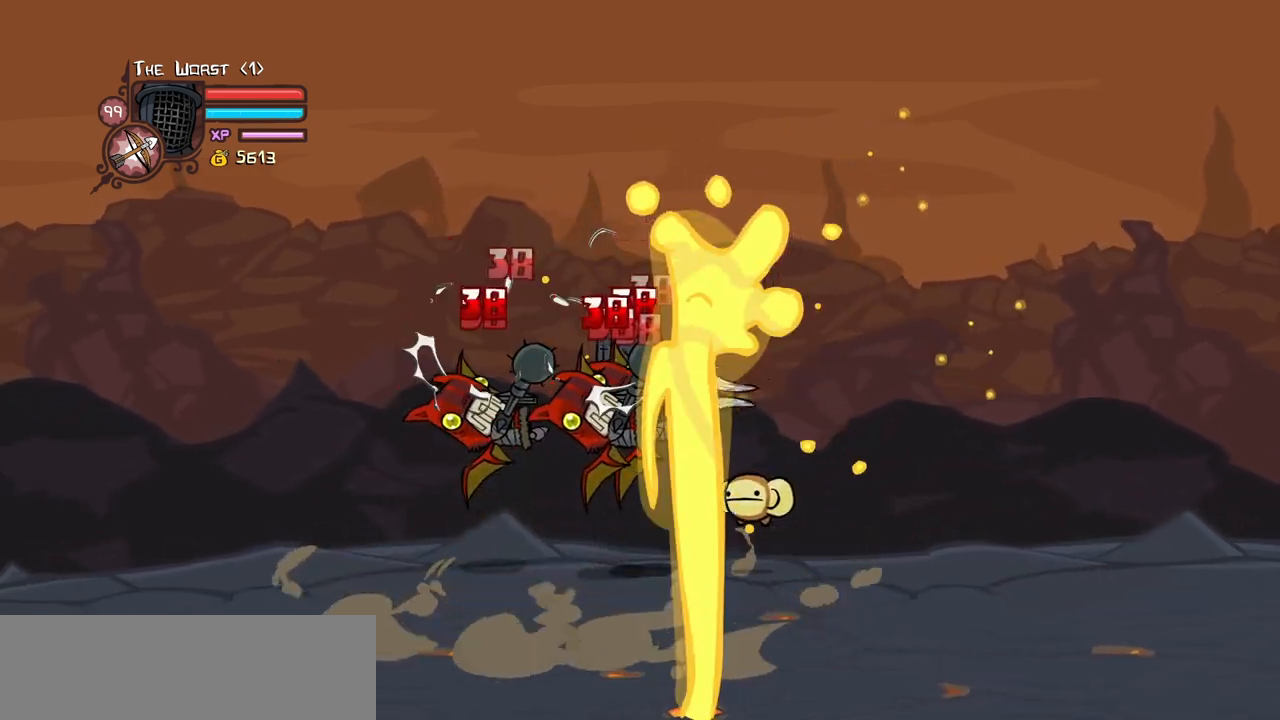
{"keys": ["heavy", "left"], "events": [[50, "heavy", "down"], [133, "left", "up"], [133, "light", "up"], [283, "heavy", "up"], [316, "heavy", "down"], [416, "left", "down"]]}
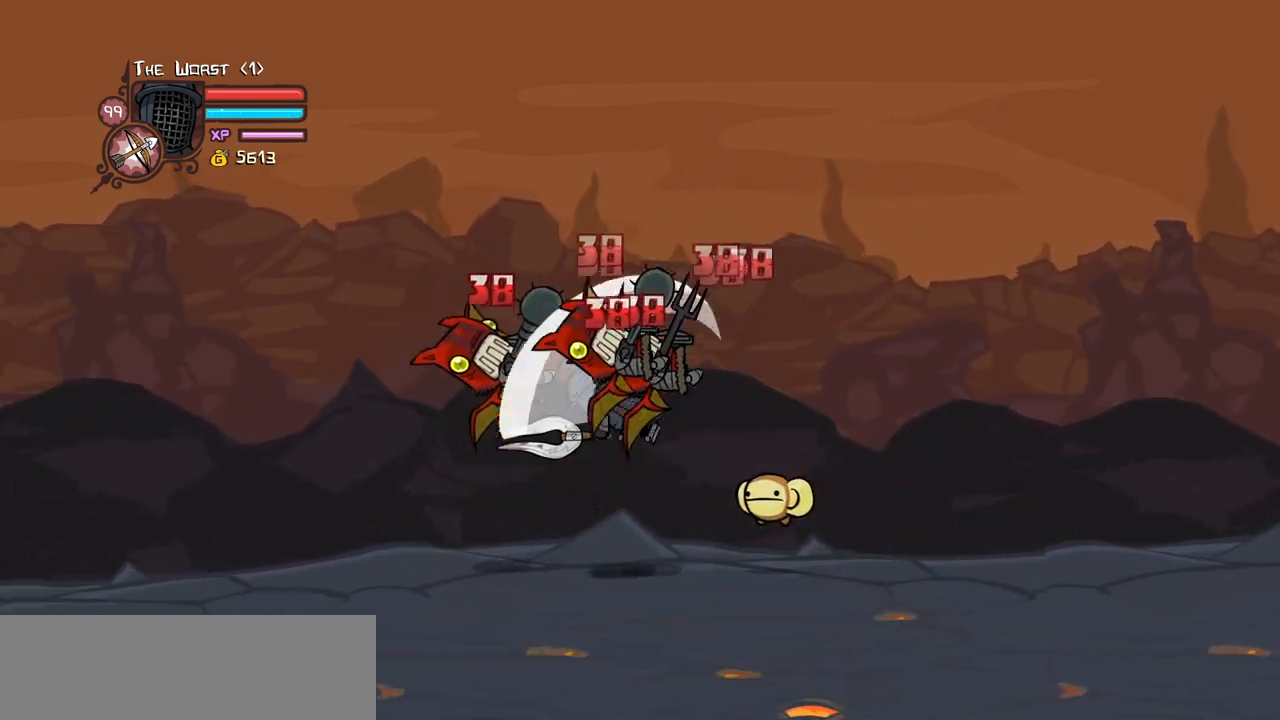
{"keys": ["right"], "events": [[100, "heavy", "up"], [150, "right", "down"], [200, "left", "up"], [250, "right", "up"], [300, "light", "down"], [483, "light", "up"], [483, "right", "down"]]}
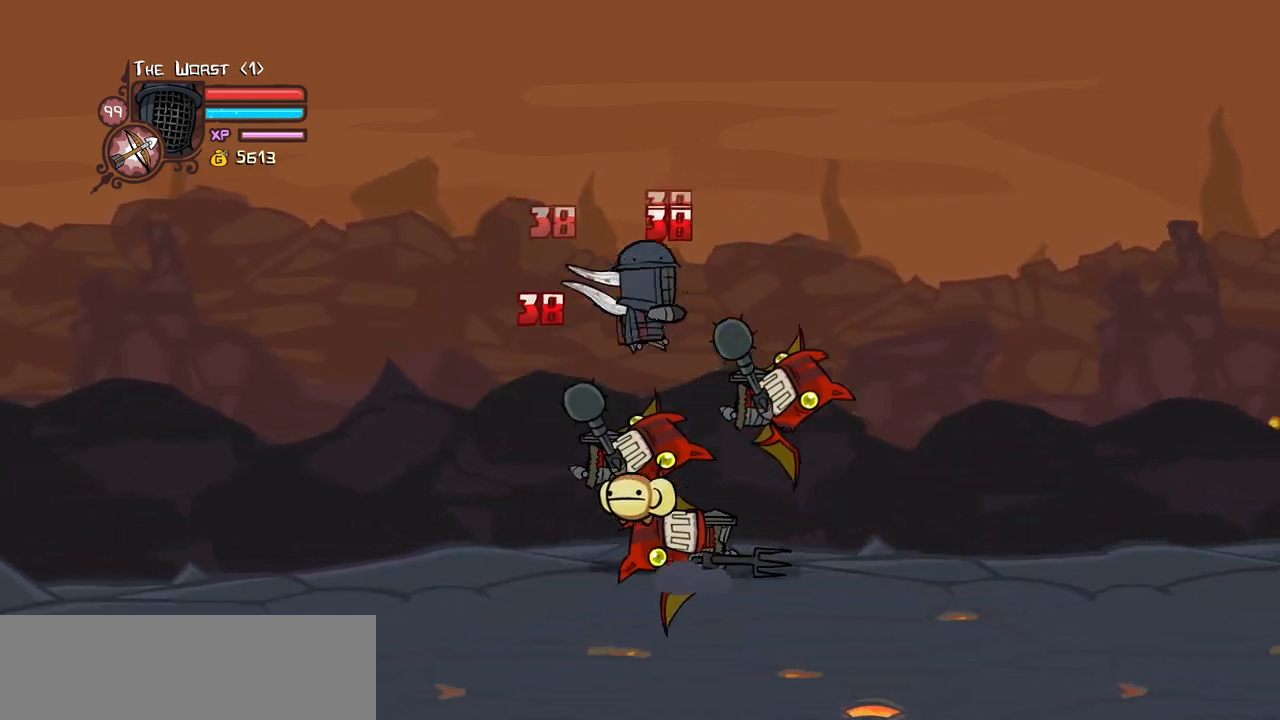
{"keys": ["left"], "events": [[33, "right", "up"], [116, "left", "down"]]}
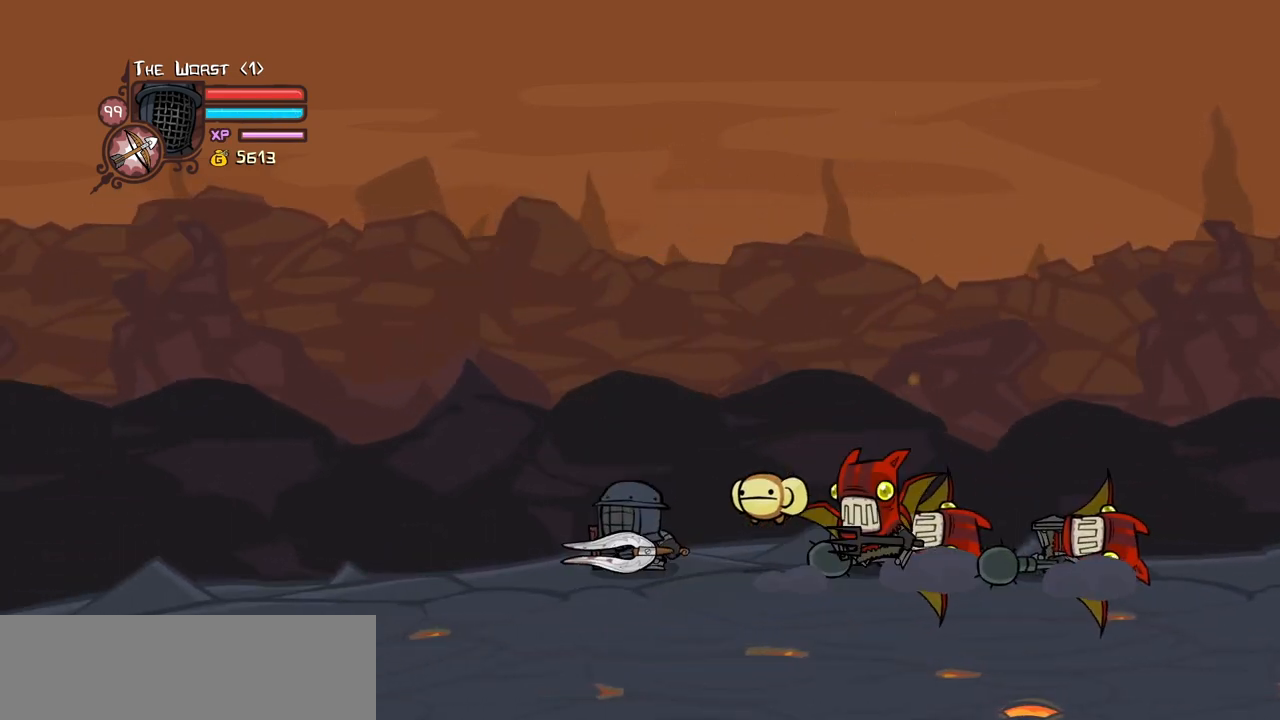
{"keys": ["jump", "light", "right", "up"], "events": [[133, "down", "down"], [183, "left", "up"], [183, "right", "down"], [283, "down", "up"], [316, "up", "down"], [416, "jump", "down"], [466, "light", "down"]]}